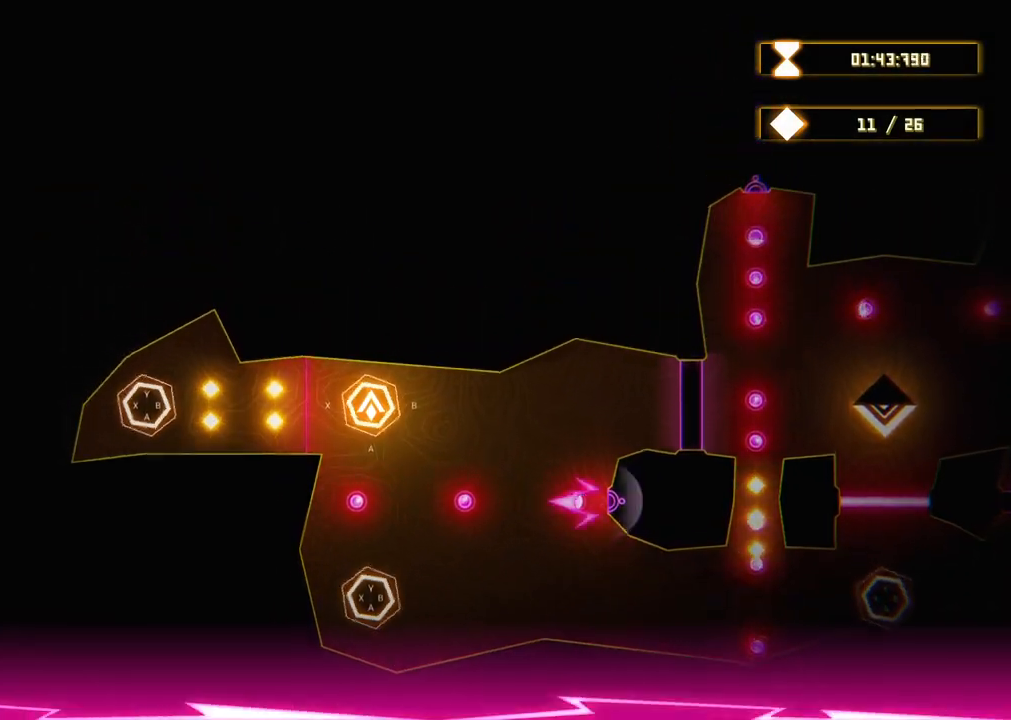
Gameplay with a controller (Xbox layout); each line is a JSON object with the inputs held at the frame after it (dt_ms = milliseconds from this image to that frame). "events" lists button and stick changes between this image and that frame as [ms after this image, input, new state], when the widget could be followed in between. Not read: L3 R3.
{"dt_ms": 500, "buttons": ["B", "R2"], "left_stick": "center", "right_stick": "center", "events": [[100, "X", "down"], [250, "X", "up"], [350, "B", "down"]]}
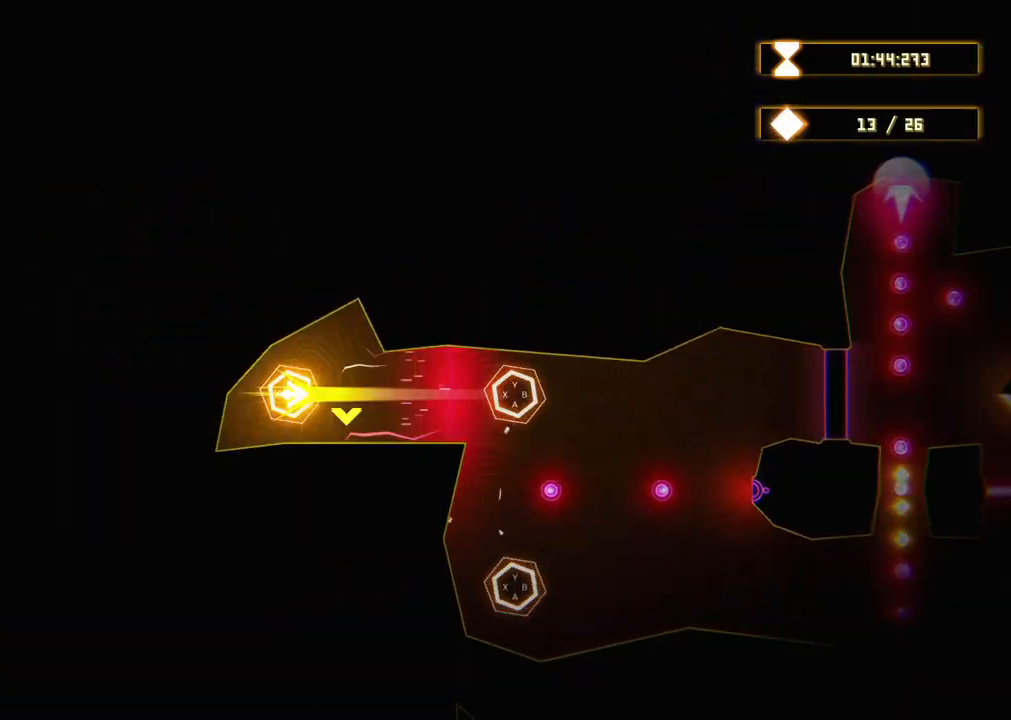
{"dt_ms": 500, "buttons": ["R2"], "left_stick": "center", "right_stick": "center", "events": [[17, "B", "up"], [133, "B", "down"], [250, "B", "up"]]}
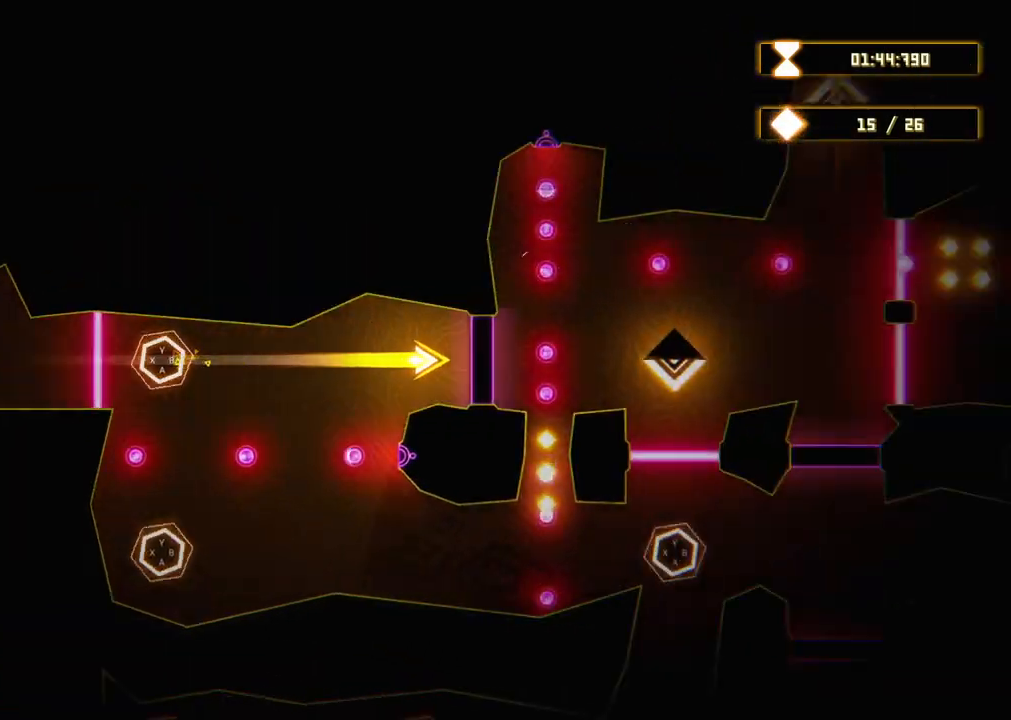
{"dt_ms": 500, "buttons": ["R2"], "left_stick": "center", "right_stick": "center", "events": []}
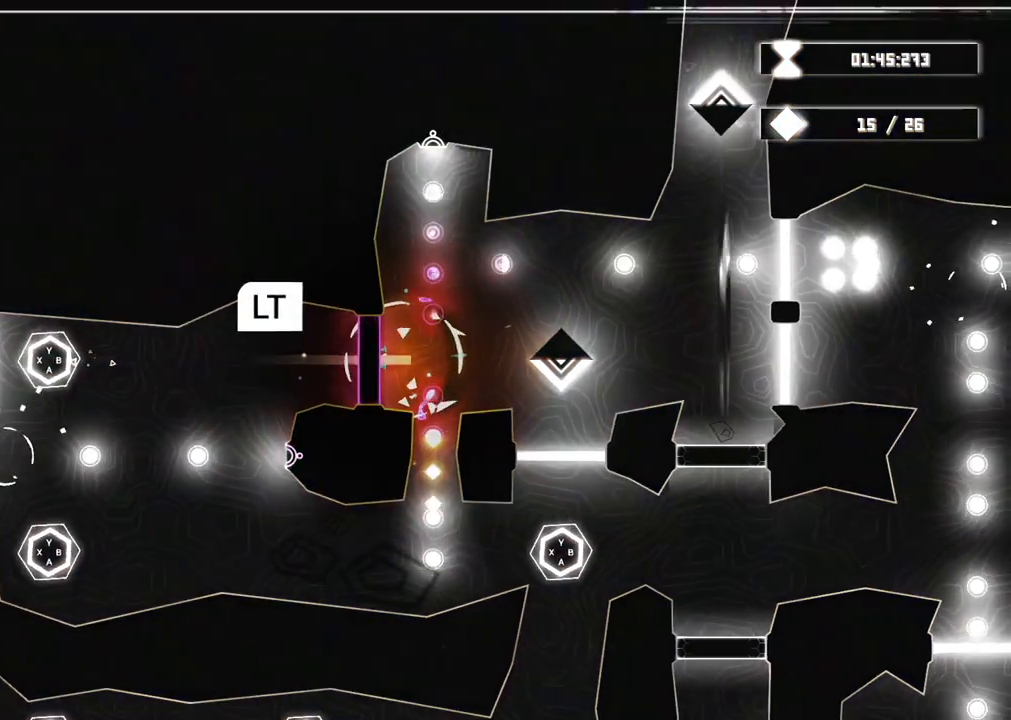
{"dt_ms": 500, "buttons": ["L2", "R2"], "left_stick": "center", "right_stick": "center", "events": [[133, "L2", "down"]]}
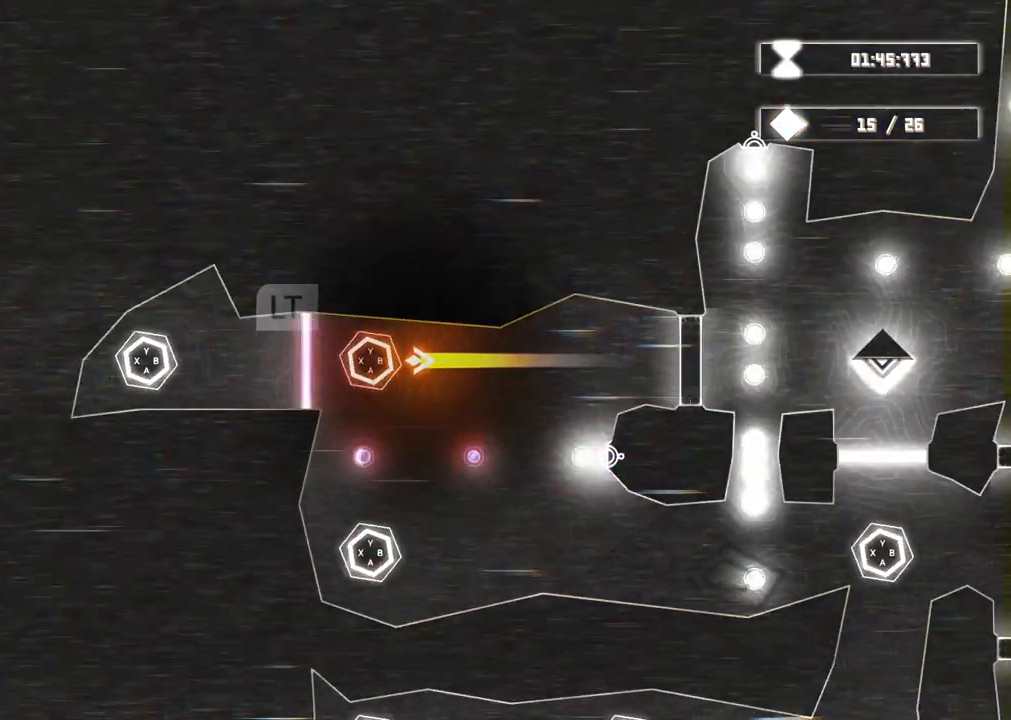
{"dt_ms": 500, "buttons": ["R2"], "left_stick": "center", "right_stick": "center", "events": [[150, "L2", "up"]]}
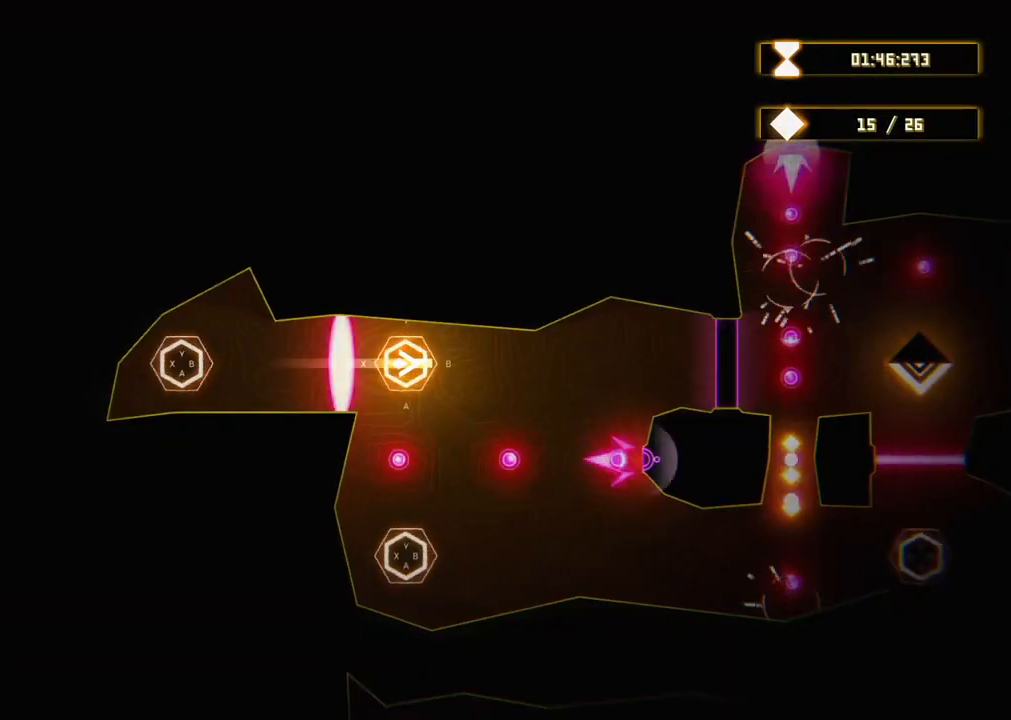
{"dt_ms": 500, "buttons": ["R2"], "left_stick": "center", "right_stick": "center", "events": []}
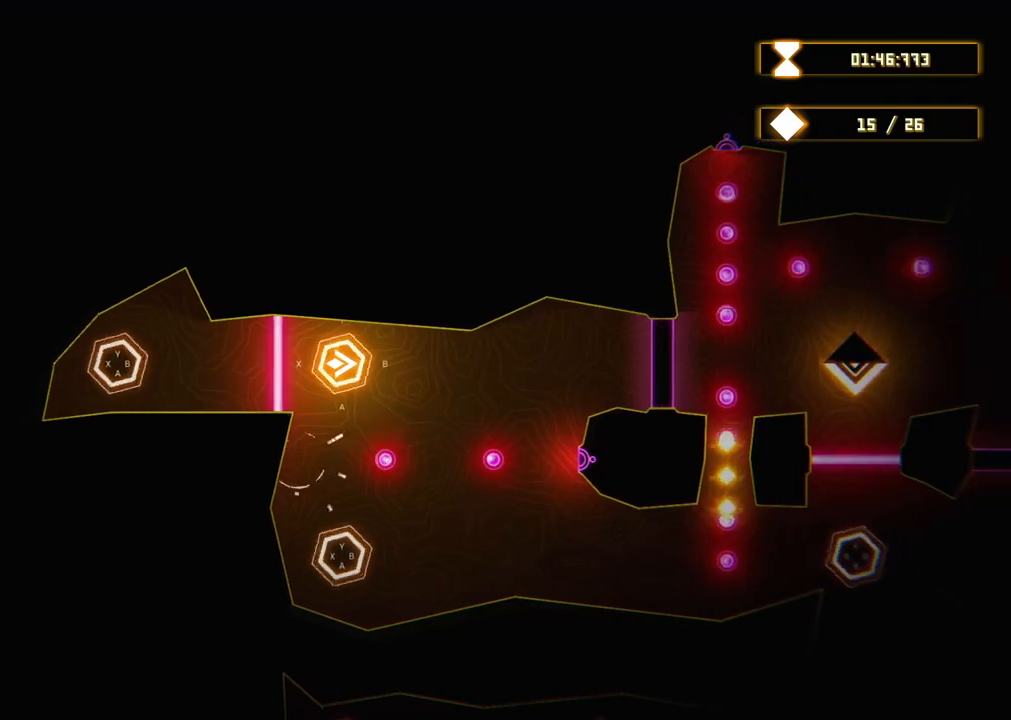
{"dt_ms": 500, "buttons": ["A", "R2"], "left_stick": "center", "right_stick": "center", "events": [[367, "A", "down"]]}
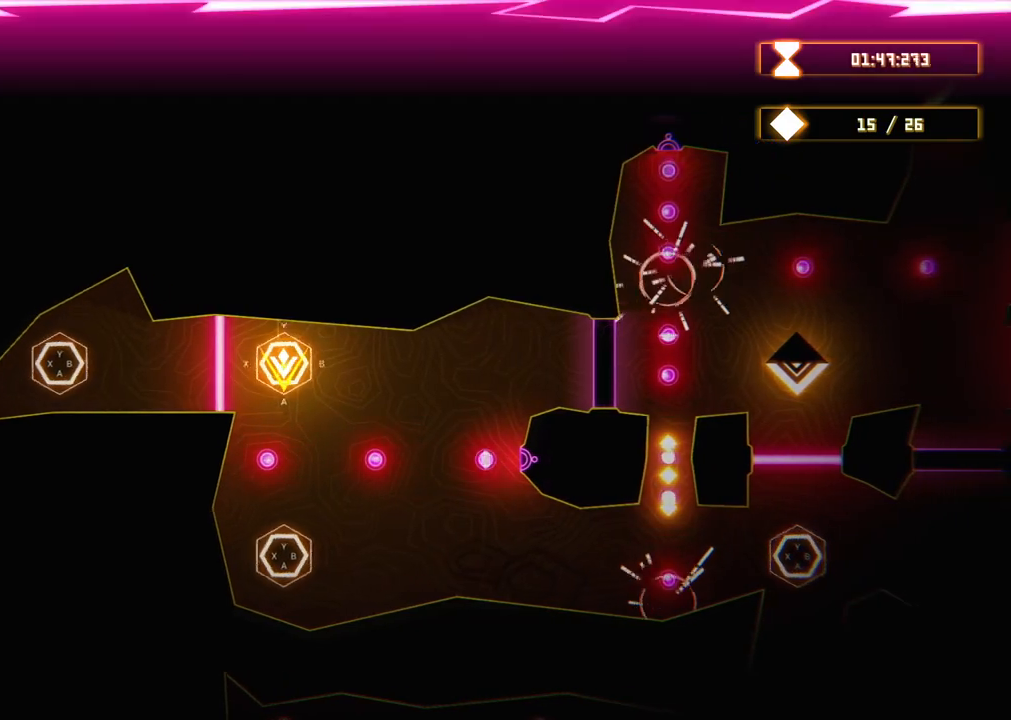
{"dt_ms": 500, "buttons": ["B", "R2"], "left_stick": "center", "right_stick": "center", "events": [[17, "A", "up"], [467, "B", "down"]]}
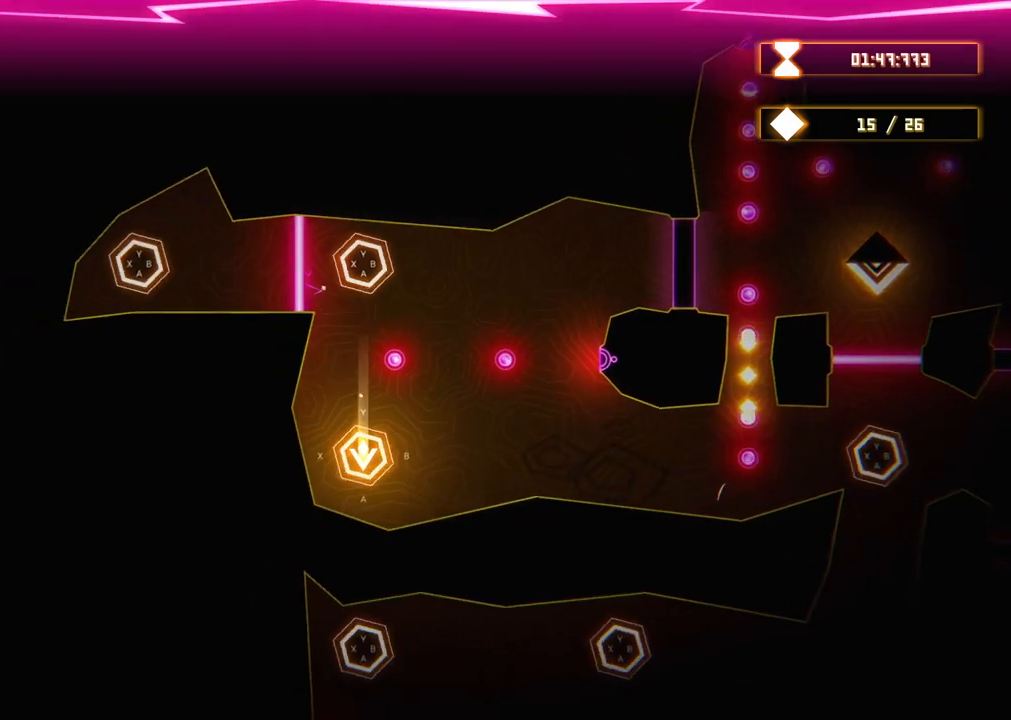
{"dt_ms": 500, "buttons": ["R2"], "left_stick": "center", "right_stick": "center", "events": [[117, "B", "up"]]}
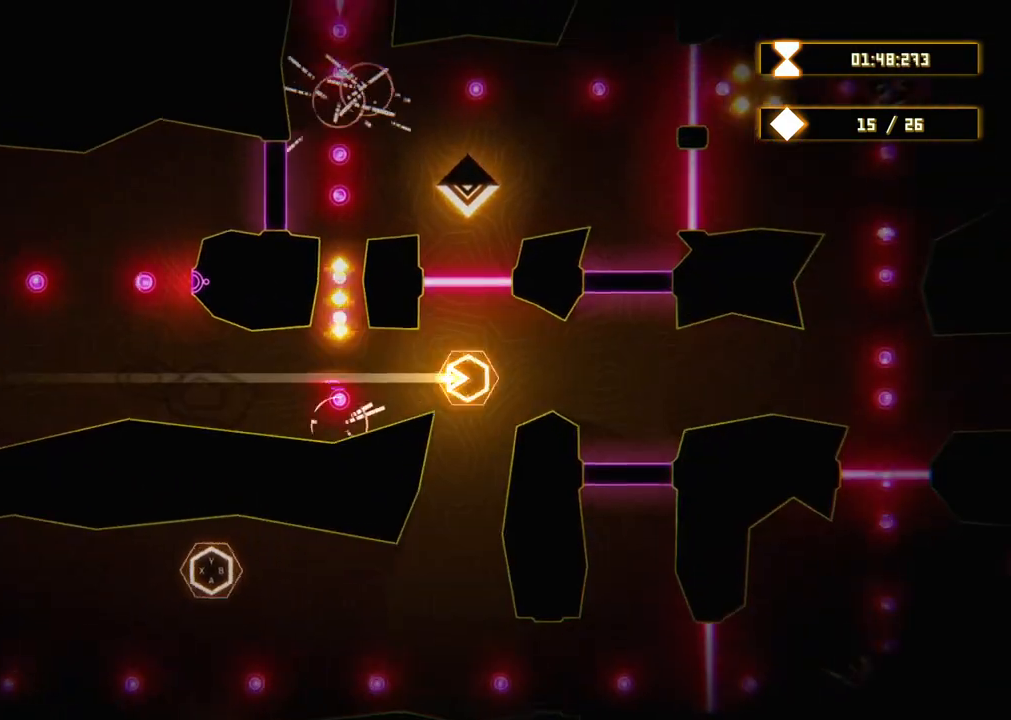
{"dt_ms": 500, "buttons": ["R2"], "left_stick": "center", "right_stick": "center", "events": []}
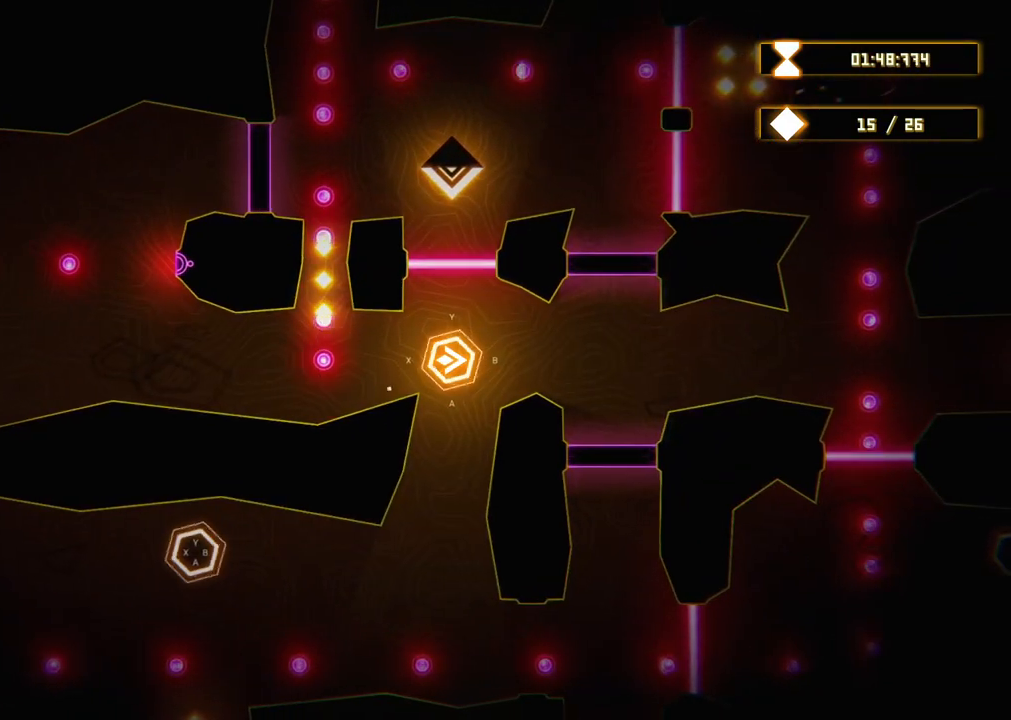
{"dt_ms": 500, "buttons": ["R2"], "left_stick": "center", "right_stick": "center", "events": []}
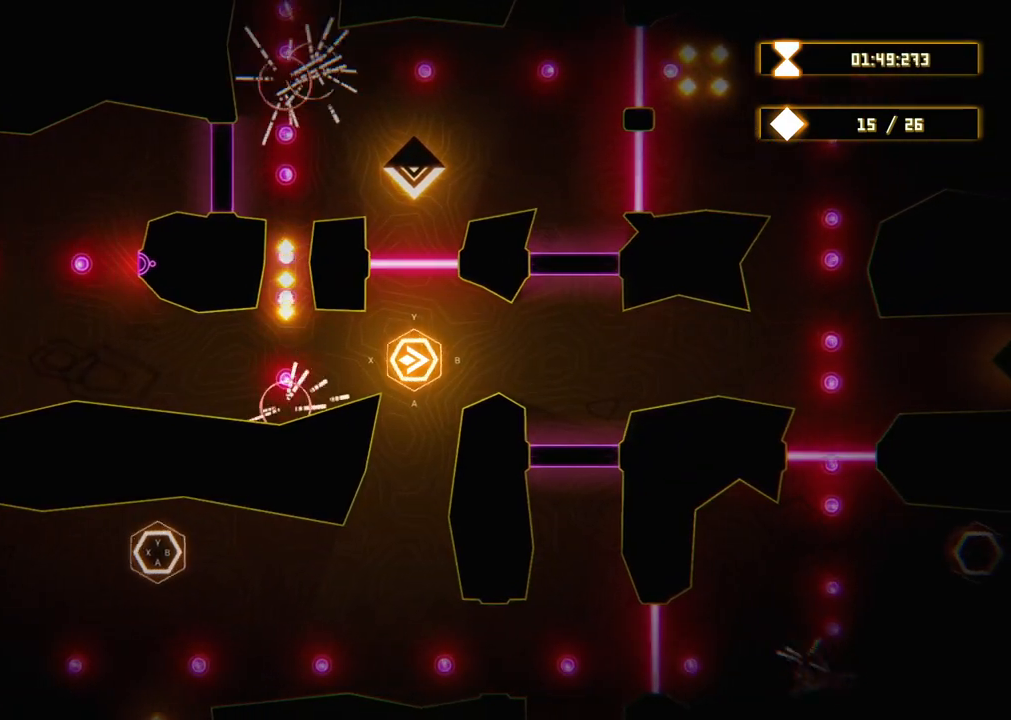
{"dt_ms": 500, "buttons": ["R2"], "left_stick": "center", "right_stick": "center", "events": []}
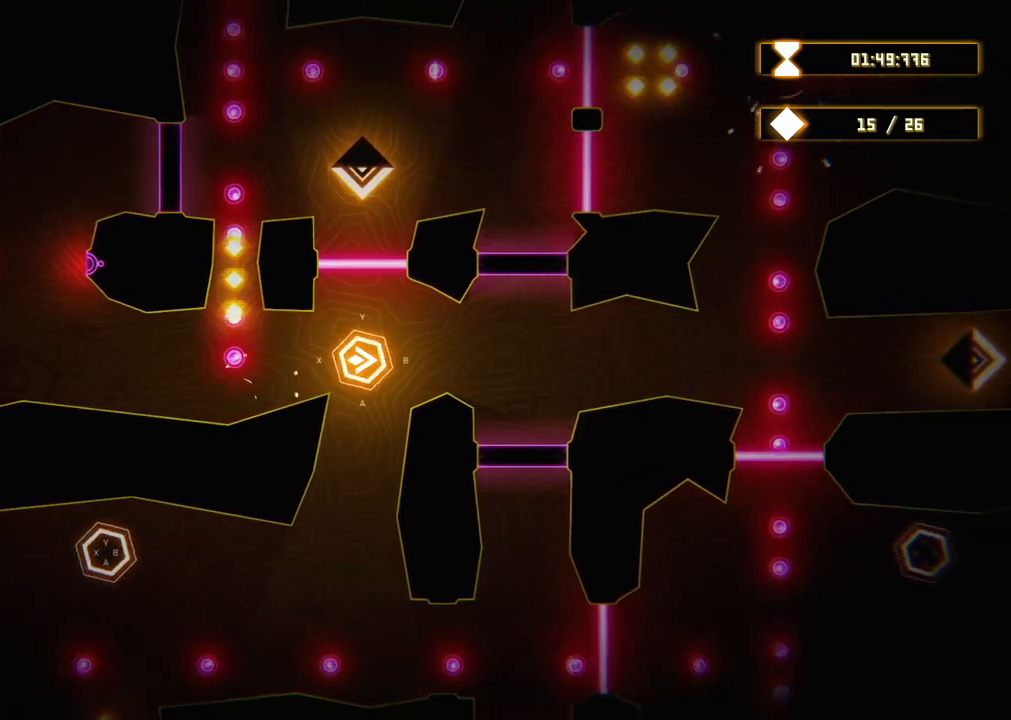
{"dt_ms": 500, "buttons": ["R2"], "left_stick": "center", "right_stick": "center", "events": [[367, "B", "down"], [483, "B", "up"]]}
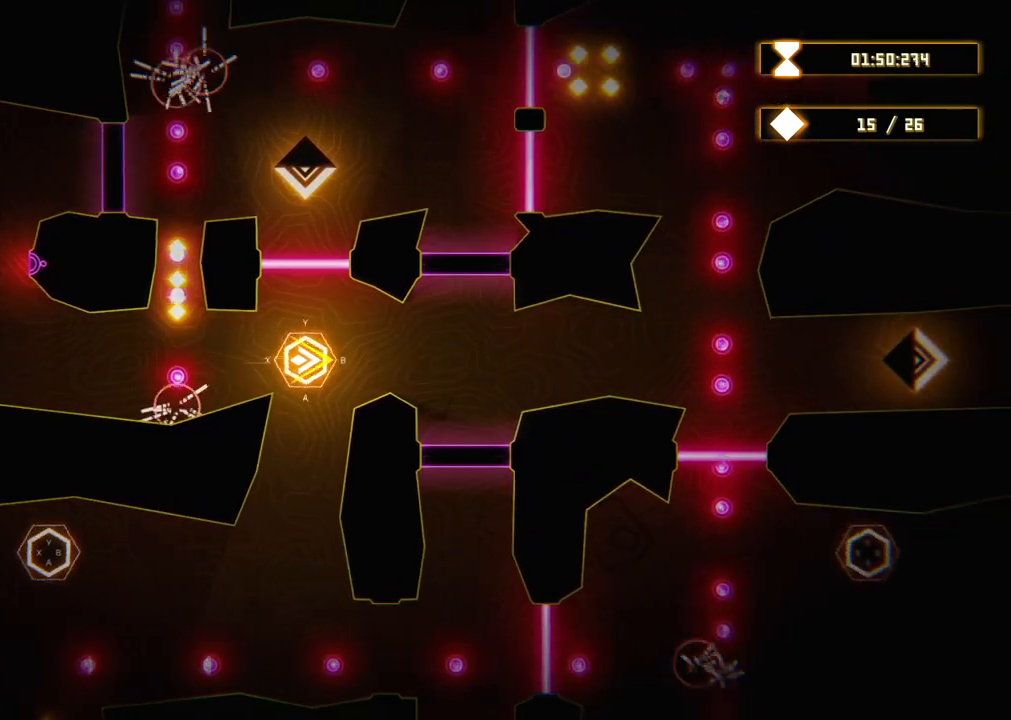
{"dt_ms": 500, "buttons": ["R2"], "left_stick": "center", "right_stick": "center", "events": []}
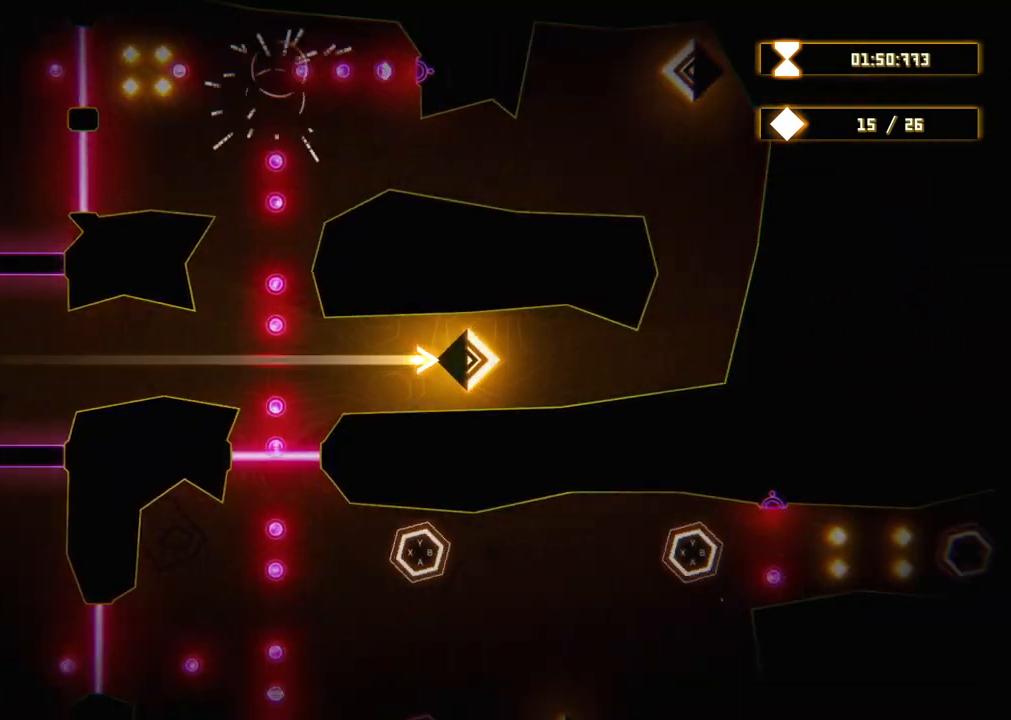
{"dt_ms": 500, "buttons": ["R2"], "left_stick": "right", "right_stick": "center", "events": [[367, "left_stick", "right"]]}
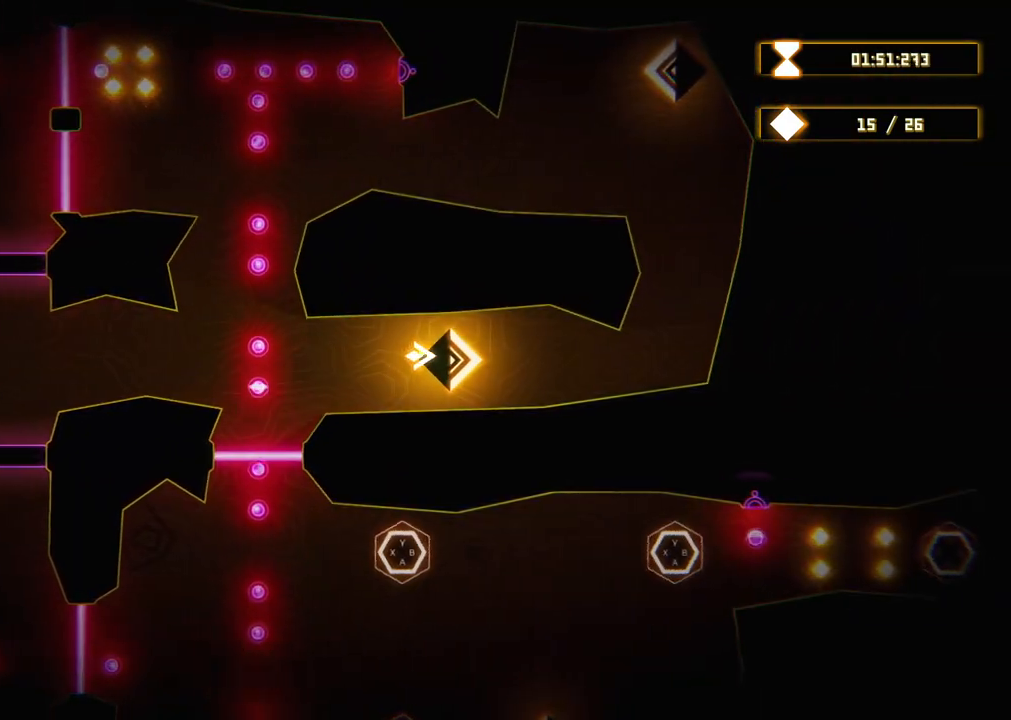
{"dt_ms": 500, "buttons": ["R2"], "left_stick": "up-right", "right_stick": "center", "events": [[367, "left_stick", "up-right"]]}
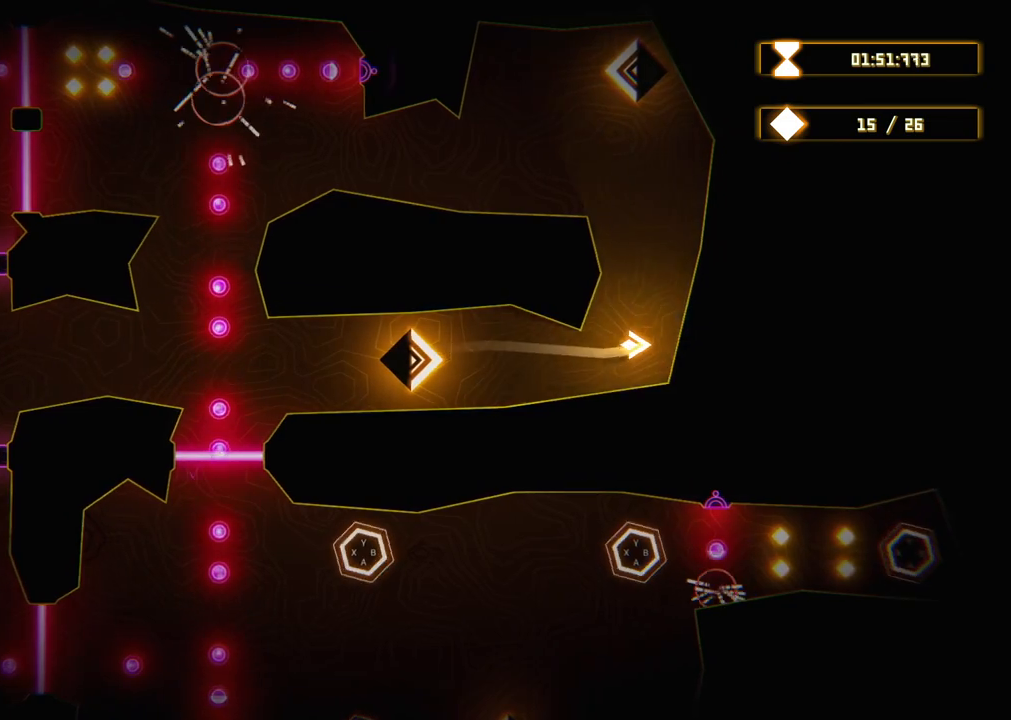
{"dt_ms": 500, "buttons": ["R2"], "left_stick": "left", "right_stick": "center", "events": [[50, "left_stick", "up"], [333, "left_stick", "up-left"], [467, "left_stick", "left"]]}
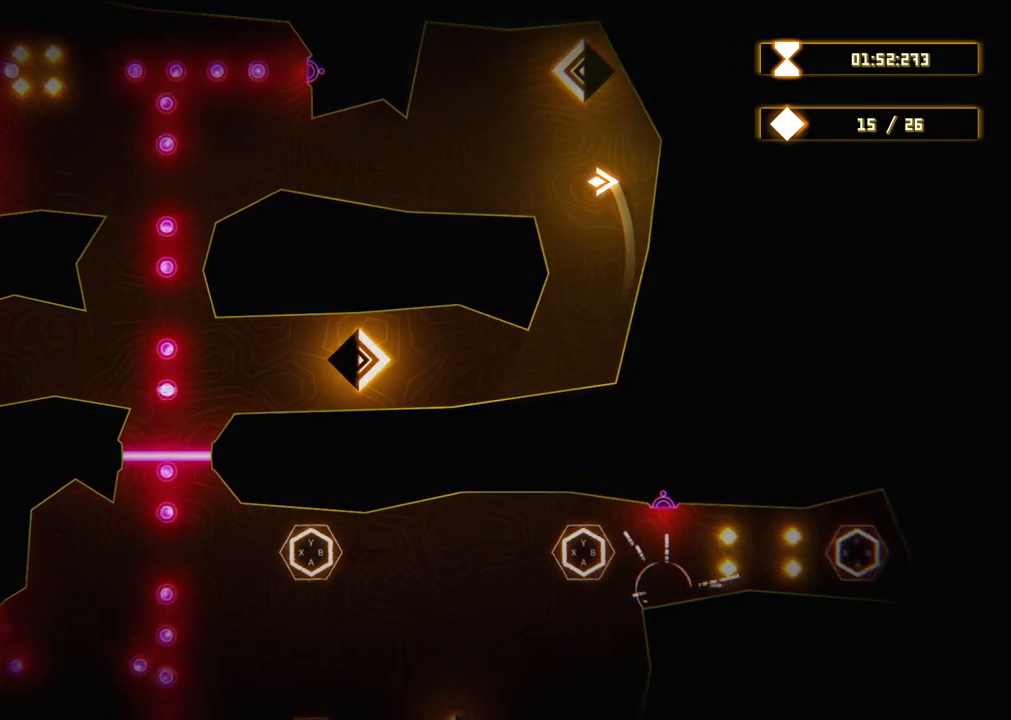
{"dt_ms": 500, "buttons": ["R2"], "left_stick": "down-left", "right_stick": "center", "events": [[167, "left_stick", "up-left"], [283, "left_stick", "up"], [500, "left_stick", "down-left"]]}
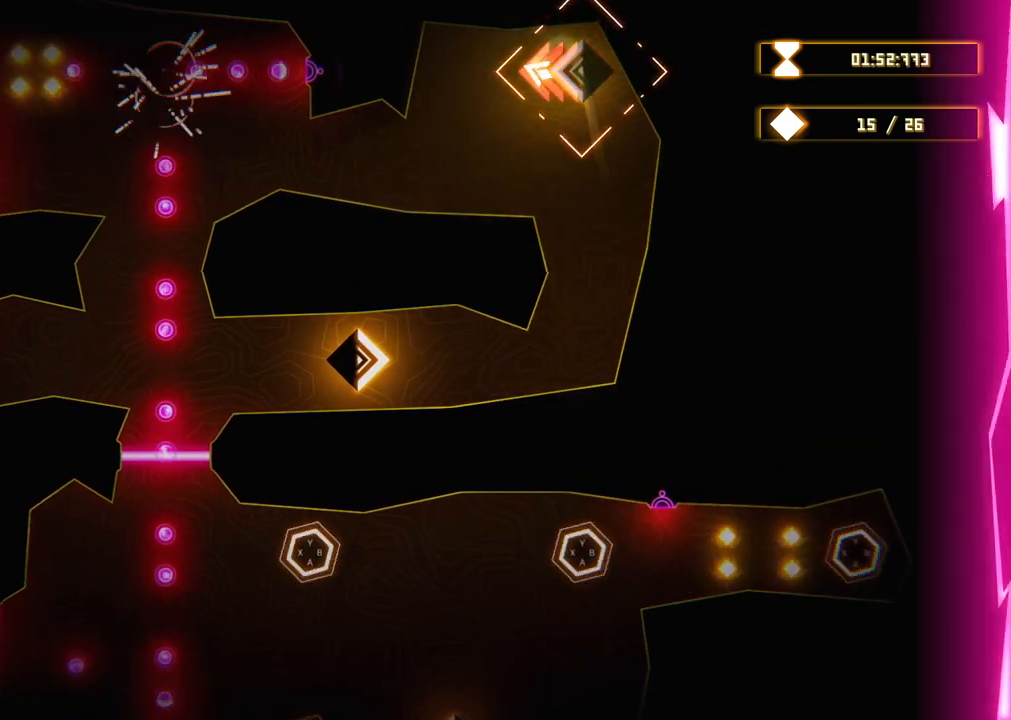
{"dt_ms": 500, "buttons": ["R2"], "left_stick": "left", "right_stick": "center", "events": [[317, "left_stick", "left"]]}
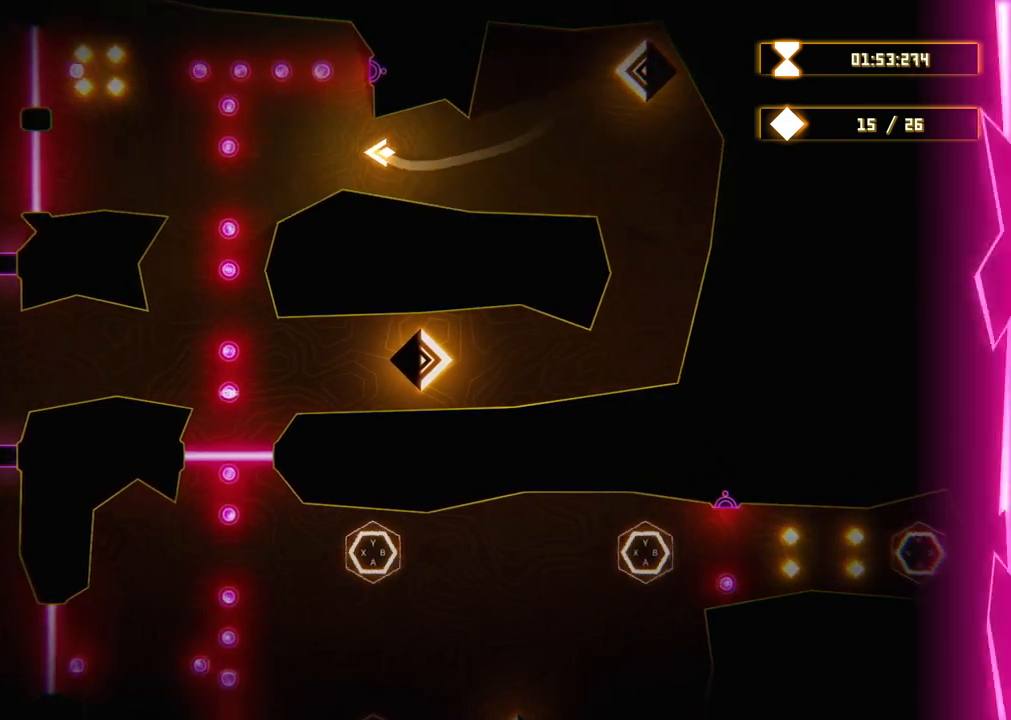
{"dt_ms": 500, "buttons": ["R2"], "left_stick": "center", "right_stick": "center", "events": [[317, "left_stick", "center"]]}
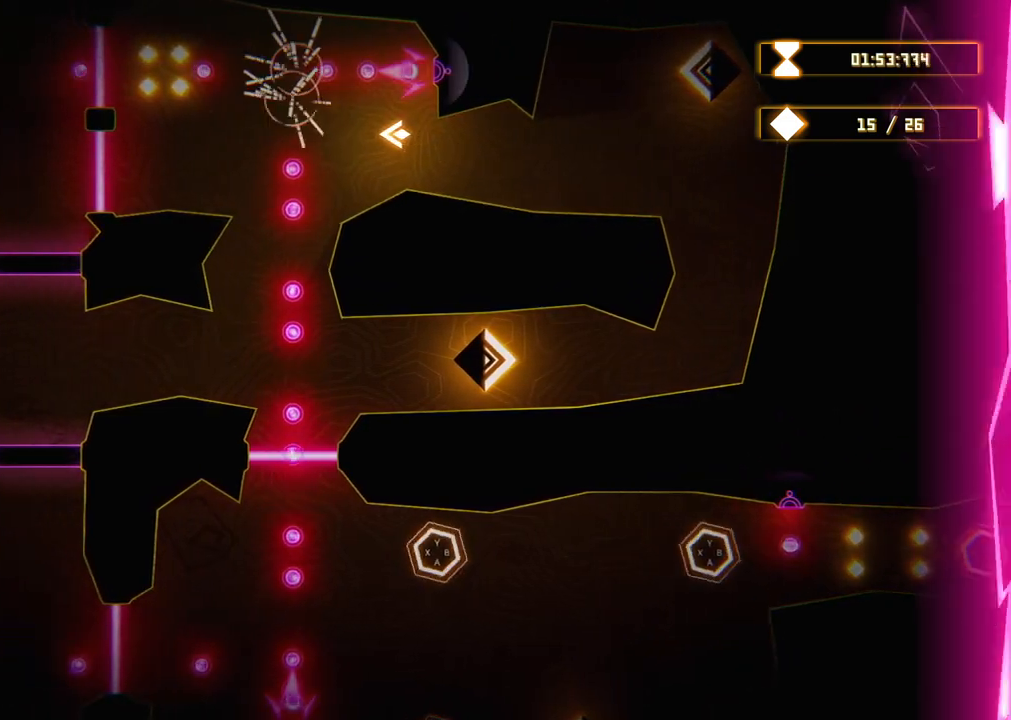
{"dt_ms": 500, "buttons": ["R2"], "left_stick": "up-left", "right_stick": "center", "events": [[467, "left_stick", "up-left"]]}
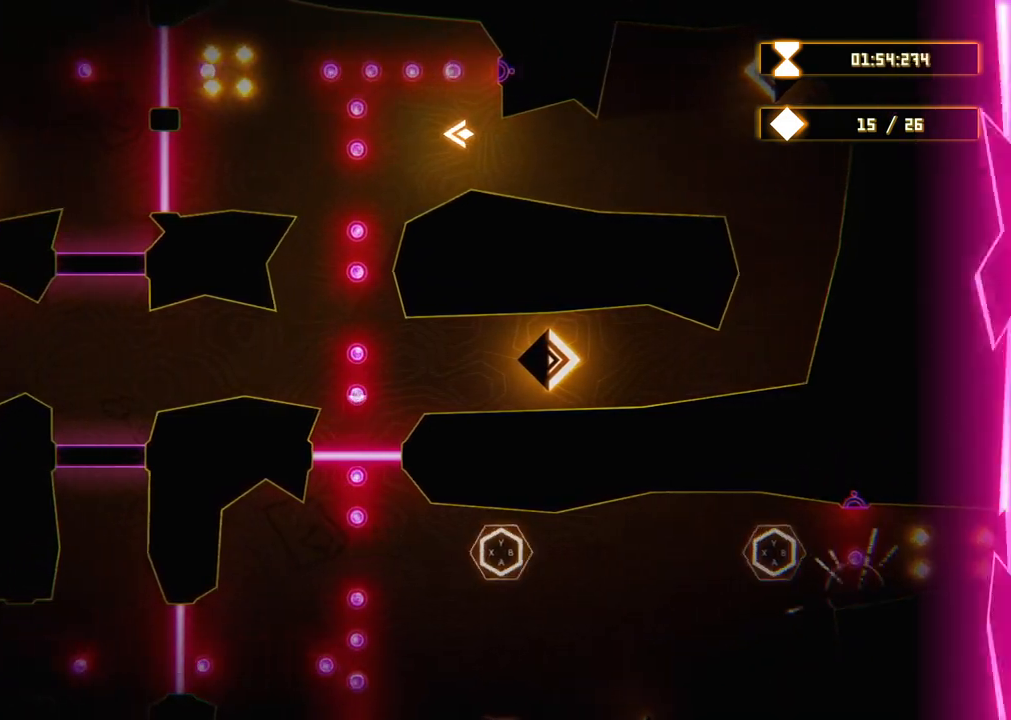
{"dt_ms": 500, "buttons": ["R2"], "left_stick": "center", "right_stick": "center", "events": [[267, "left_stick", "right"], [367, "left_stick", "up"], [467, "left_stick", "center"]]}
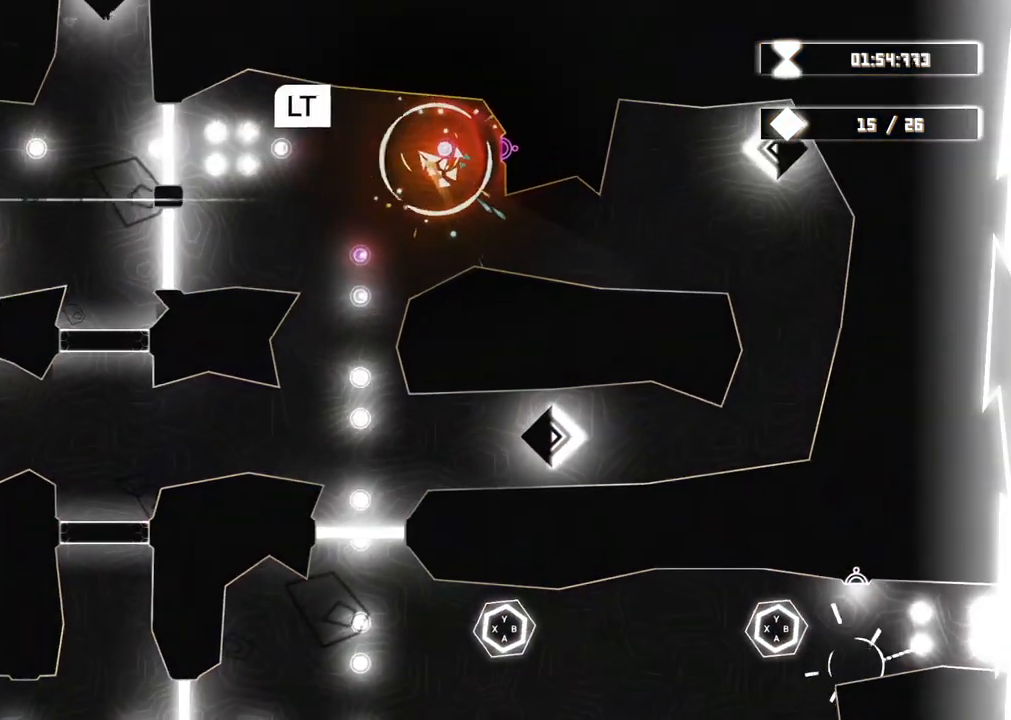
{"dt_ms": 500, "buttons": ["R2"], "left_stick": "center", "right_stick": "center", "events": []}
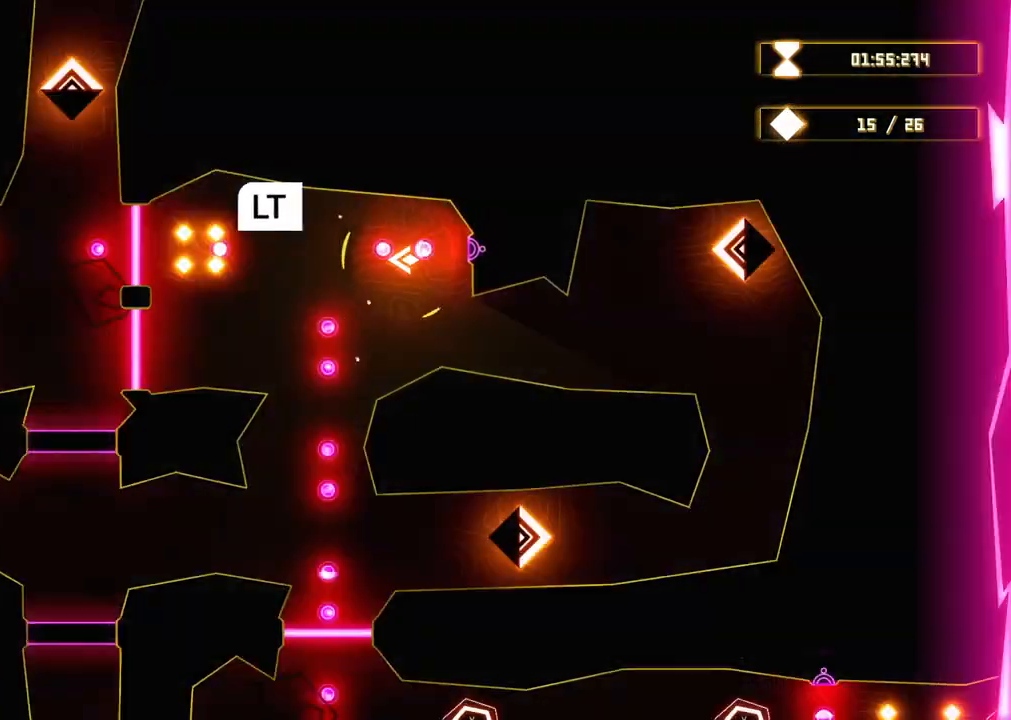
{"dt_ms": 500, "buttons": ["L2", "R2"], "left_stick": "center", "right_stick": "center", "events": [[17, "L2", "down"], [133, "L2", "up"], [183, "L2", "down"]]}
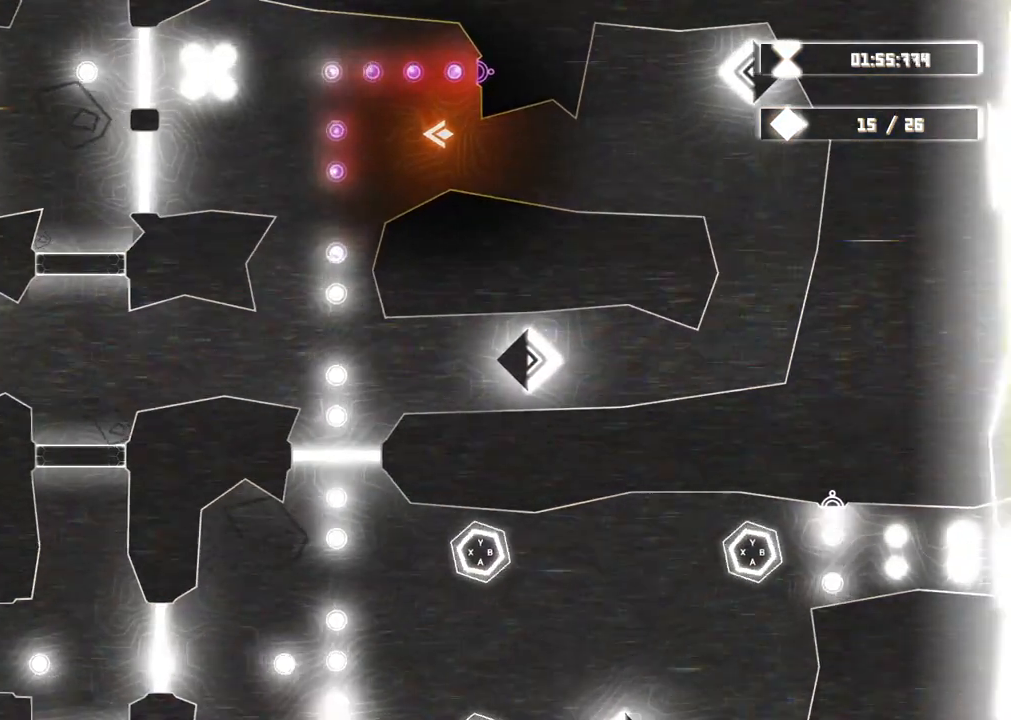
{"dt_ms": 500, "buttons": ["R2"], "left_stick": "center", "right_stick": "center", "events": [[17, "L2", "up"]]}
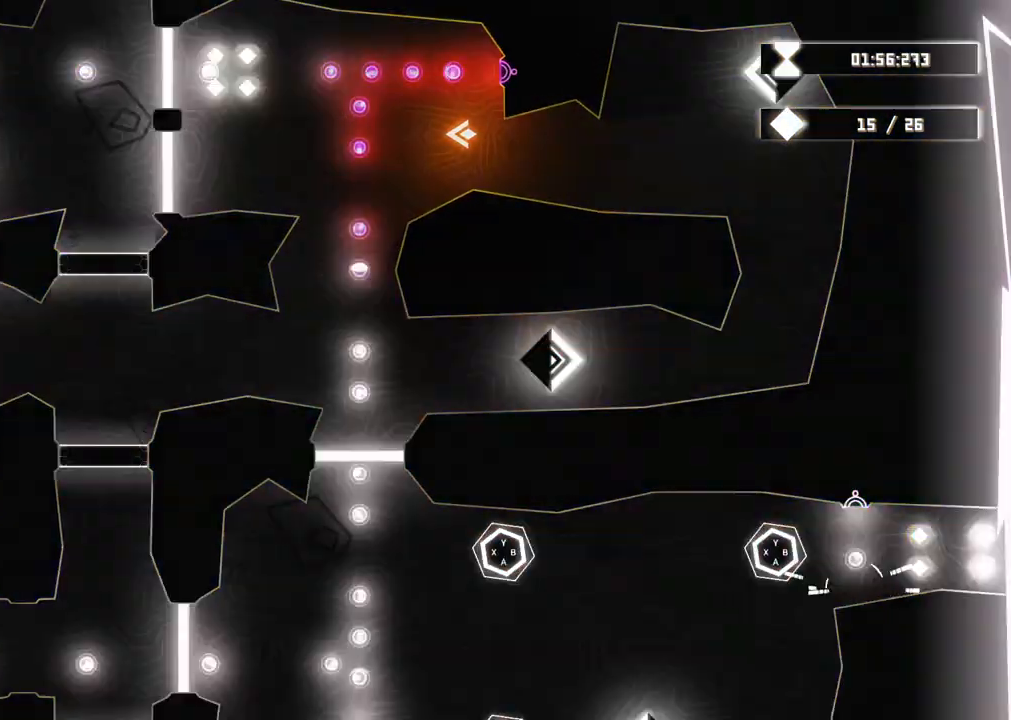
{"dt_ms": 500, "buttons": ["R2"], "left_stick": "left", "right_stick": "center", "events": [[133, "left_stick", "down-left"], [367, "left_stick", "left"]]}
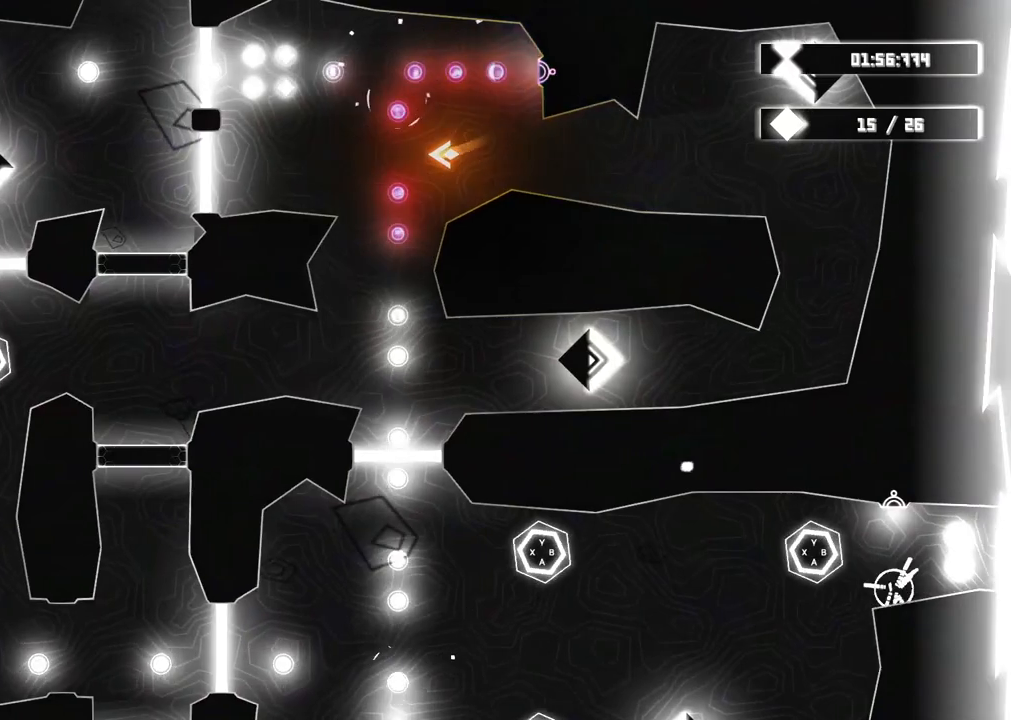
{"dt_ms": 500, "buttons": ["R2"], "left_stick": "left", "right_stick": "center", "events": []}
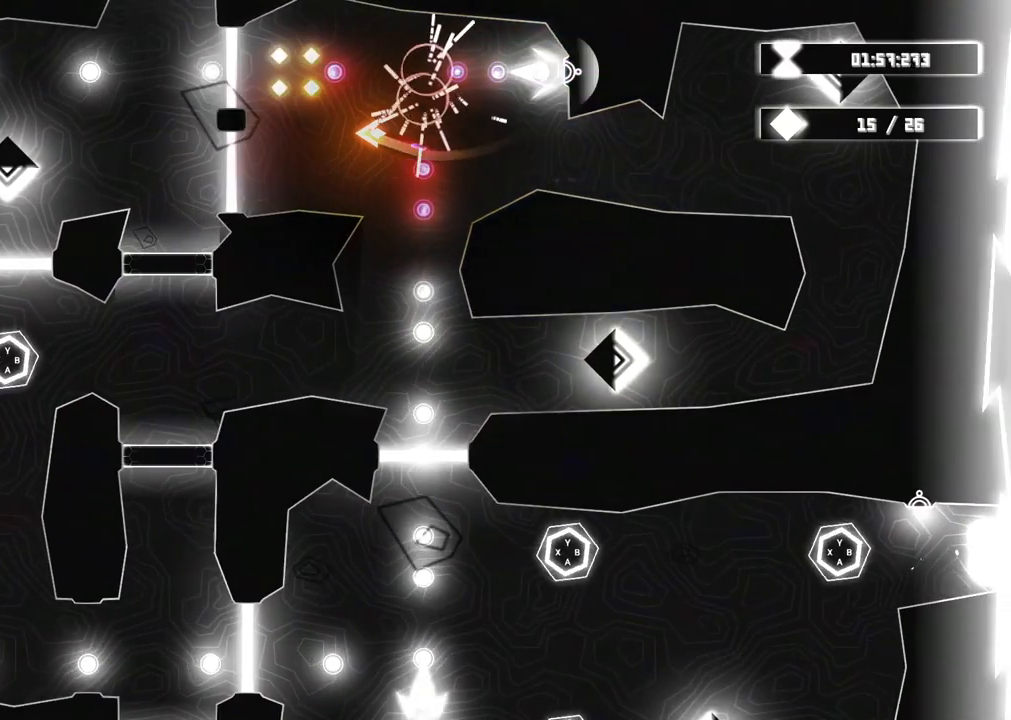
{"dt_ms": 500, "buttons": ["R2"], "left_stick": "center", "right_stick": "center", "events": [[233, "left_stick", "center"]]}
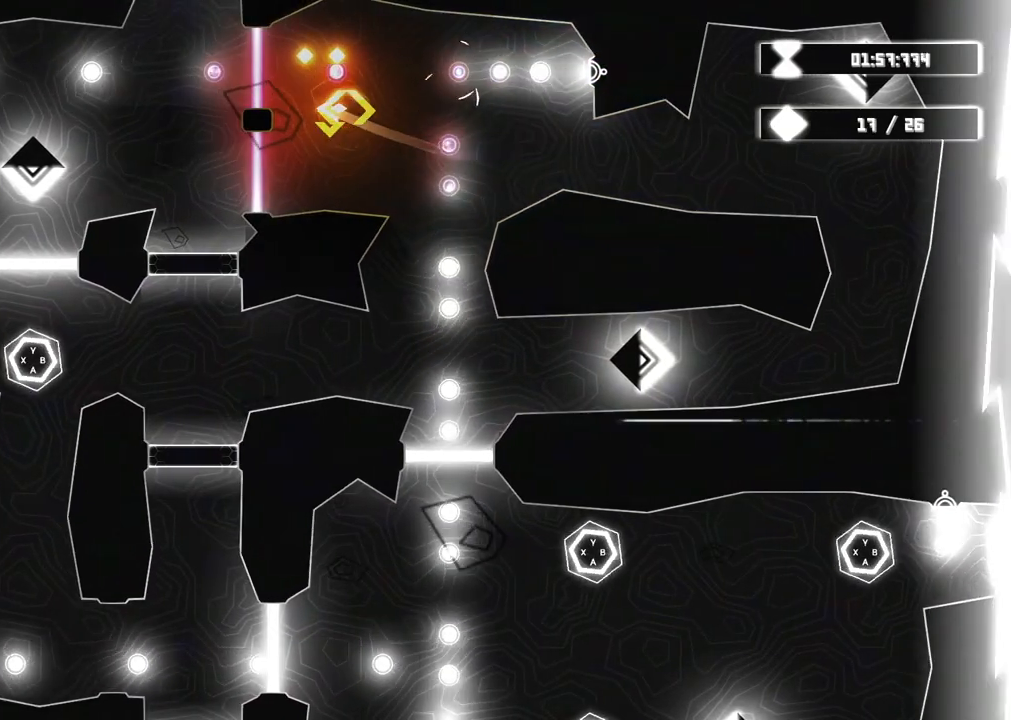
{"dt_ms": 1000, "buttons": ["R2"], "left_stick": "down", "right_stick": "center"}